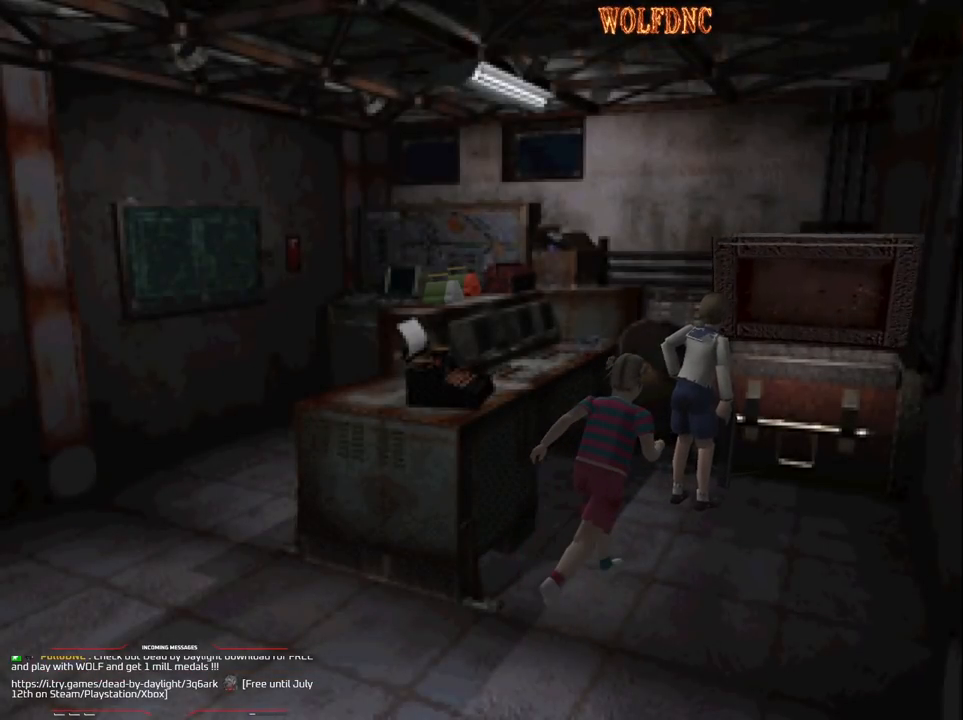
Gameplay with a controller (PlayStation layout); each line is a JSON object with the inputs held at the frame after it. "events" lists button and stick changes between this image and that frame as [ms after this image, input, new state], when the widget could be followed in between. Not read: L3 R3.
{"buttons": [], "events": [[267, "CROSS", "up"]]}
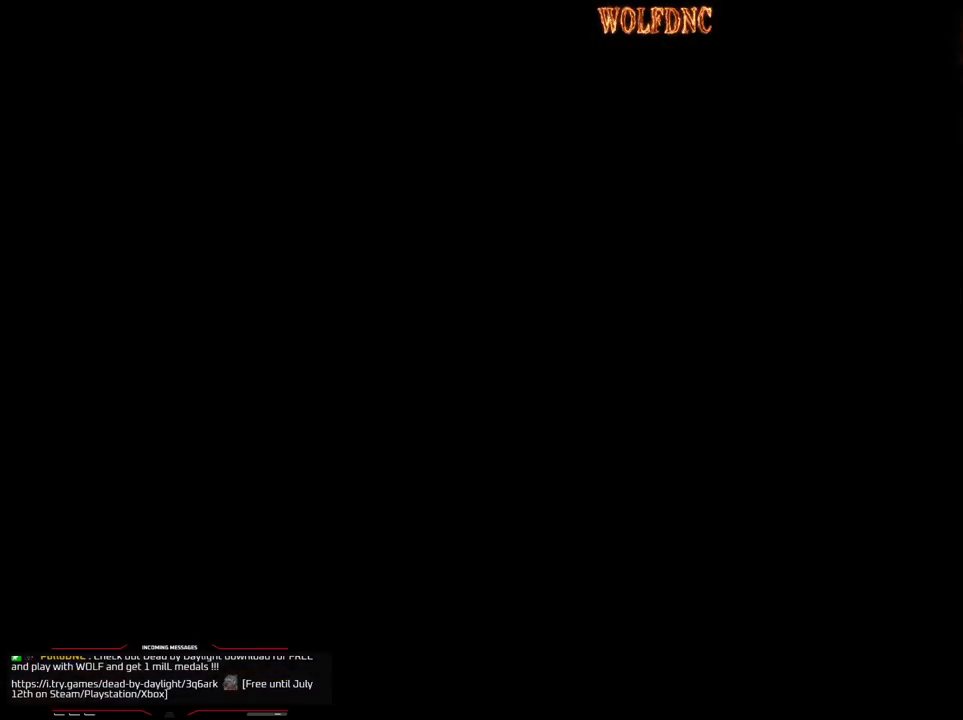
{"buttons": [], "events": [[283, "DPAD_DOWN", "down"], [367, "DPAD_RIGHT", "down"], [417, "DPAD_DOWN", "up"], [417, "DPAD_RIGHT", "up"]]}
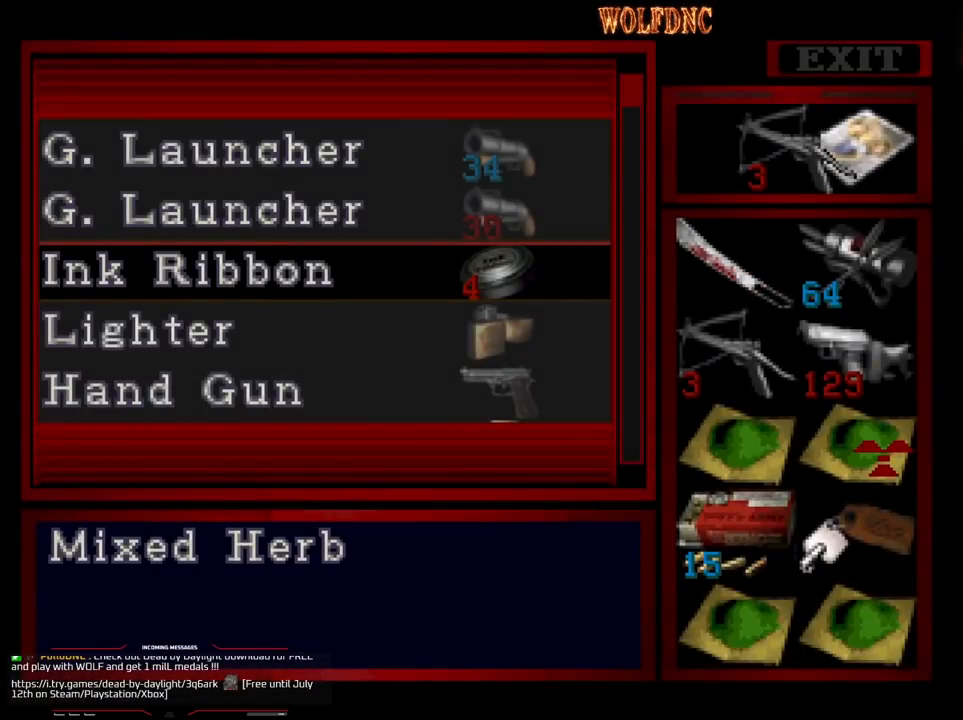
{"buttons": ["DPAD_DOWN"], "events": [[100, "DPAD_DOWN", "down"], [150, "DPAD_DOWN", "up"], [300, "CROSS", "down"], [383, "CROSS", "up"], [483, "DPAD_DOWN", "down"]]}
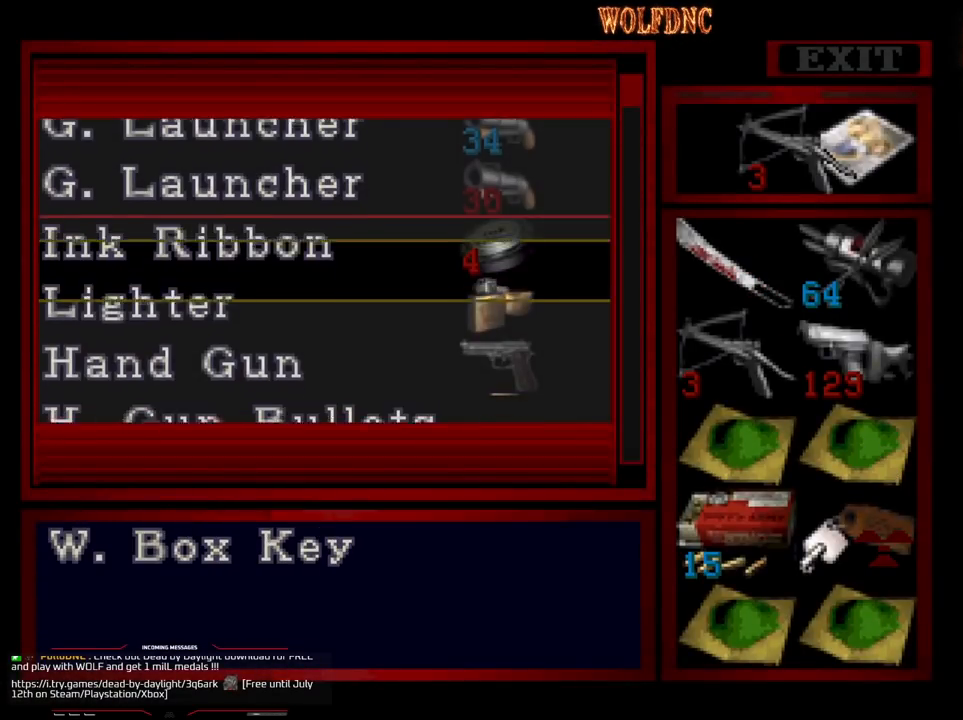
{"buttons": [], "events": [[33, "DPAD_DOWN", "up"], [117, "DPAD_DOWN", "down"], [500, "DPAD_DOWN", "up"]]}
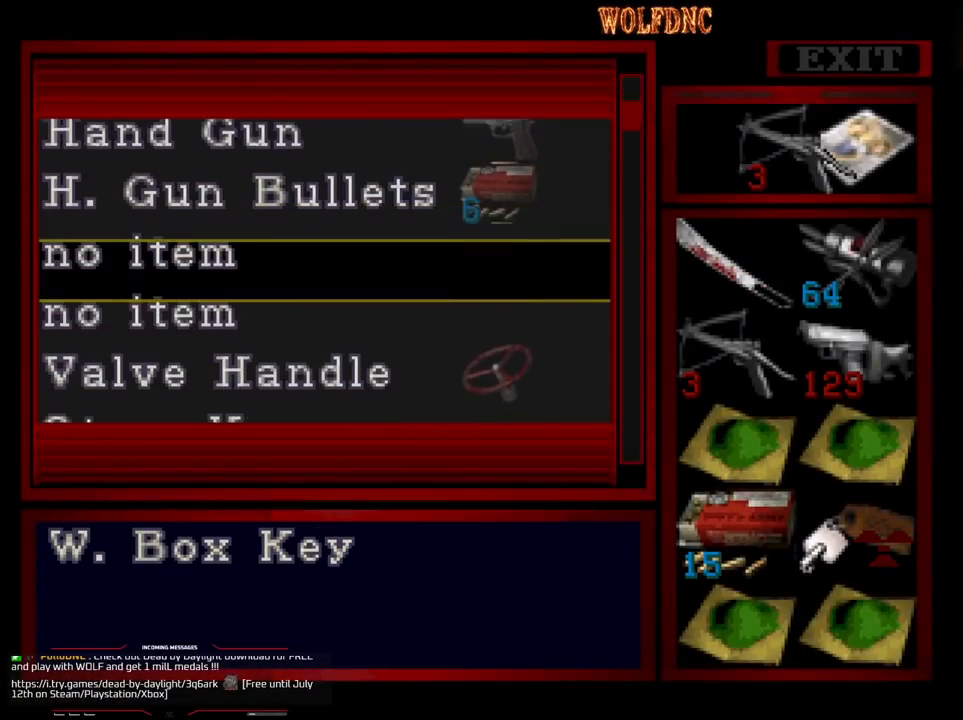
{"buttons": [], "events": [[233, "CROSS", "down"], [367, "CROSS", "up"]]}
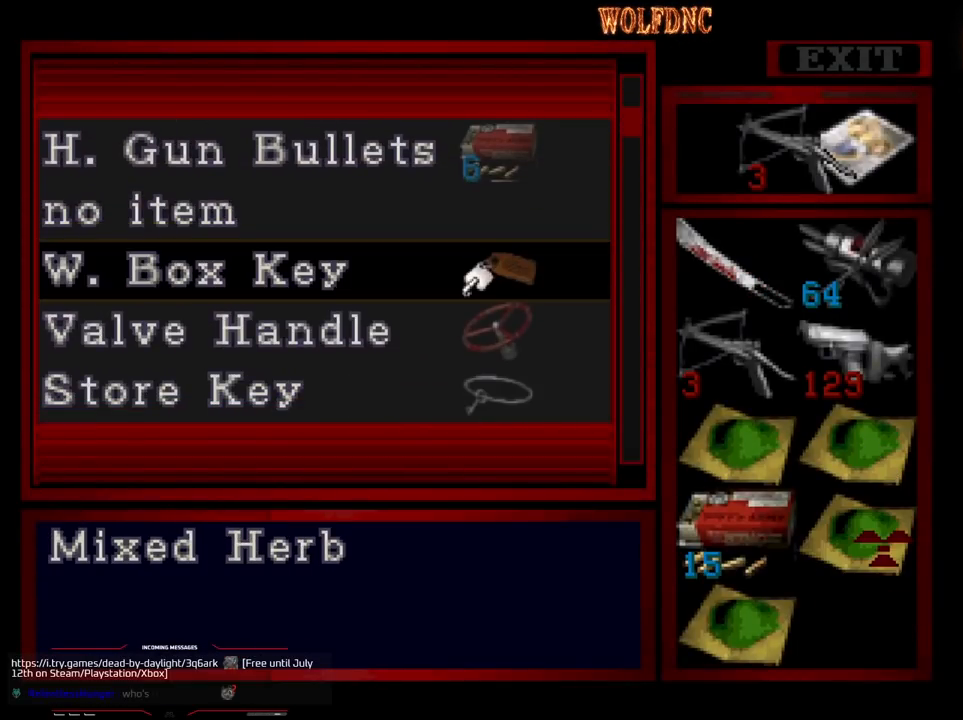
{"buttons": ["DPAD_UP"], "events": [[200, "DPAD_LEFT", "down"], [300, "DPAD_LEFT", "up"], [467, "DPAD_UP", "down"]]}
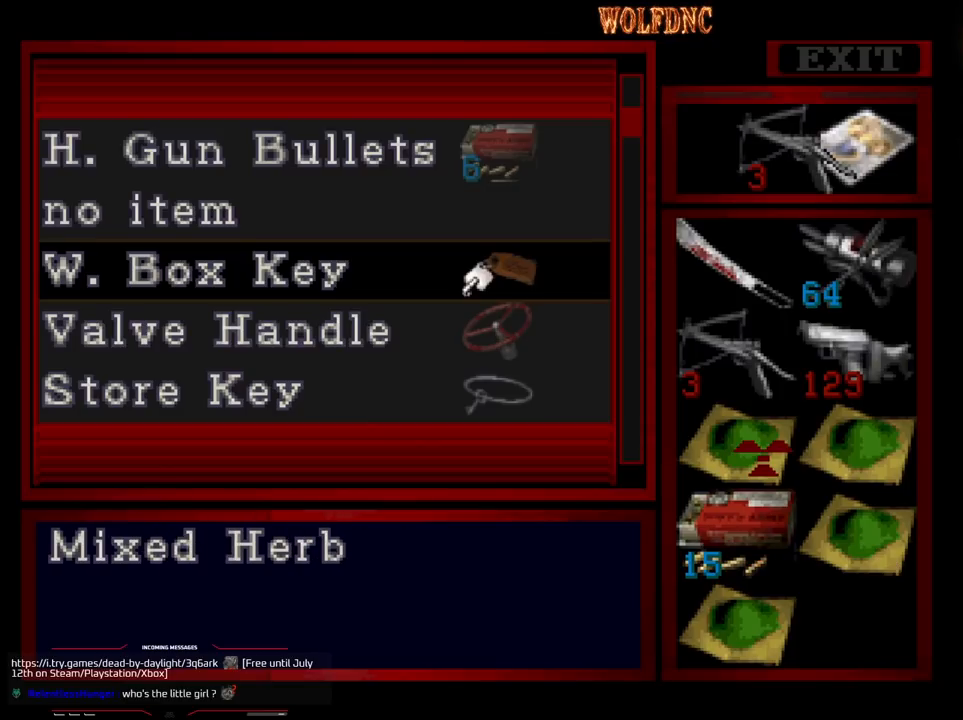
{"buttons": ["DPAD_UP"], "events": [[17, "DPAD_UP", "up"], [67, "CROSS", "down"], [117, "CROSS", "up"], [167, "DPAD_UP", "down"]]}
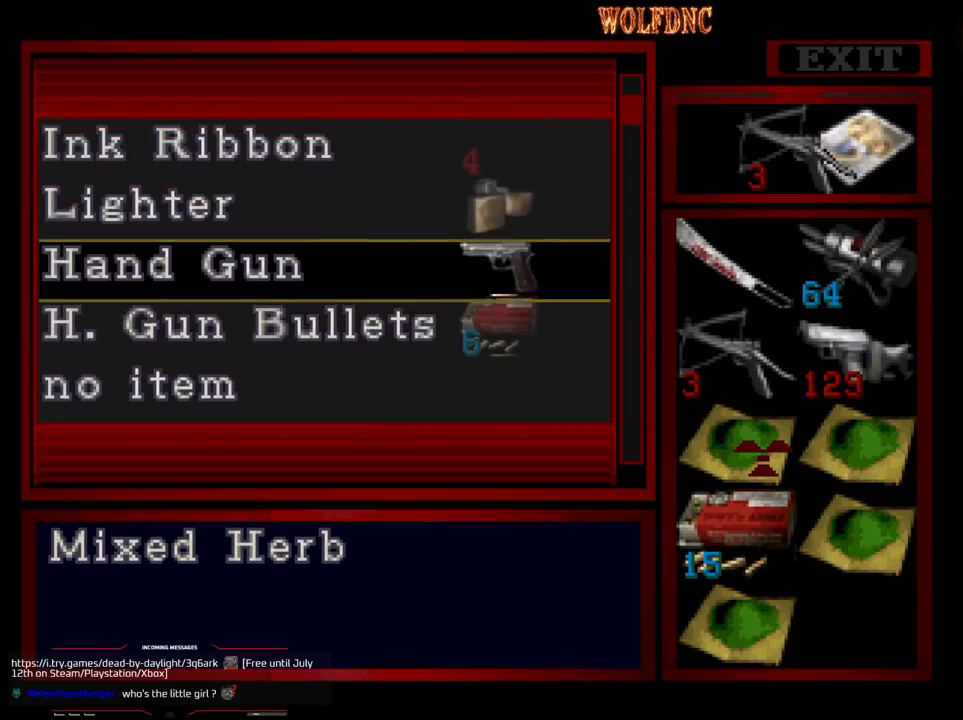
{"buttons": ["DPAD_UP"], "events": []}
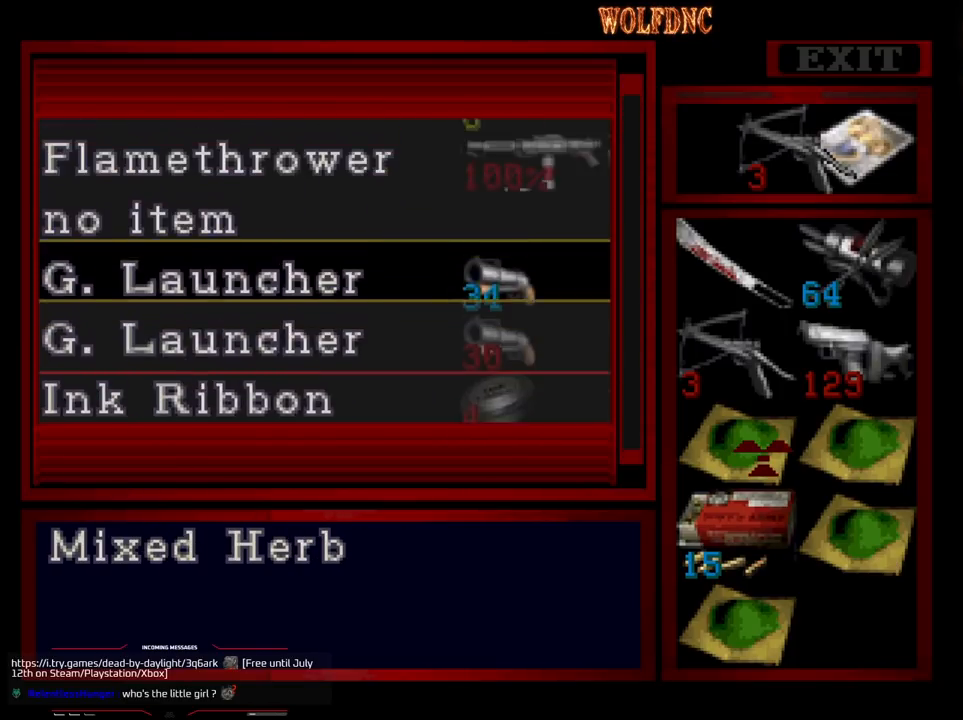
{"buttons": ["DPAD_UP"], "events": []}
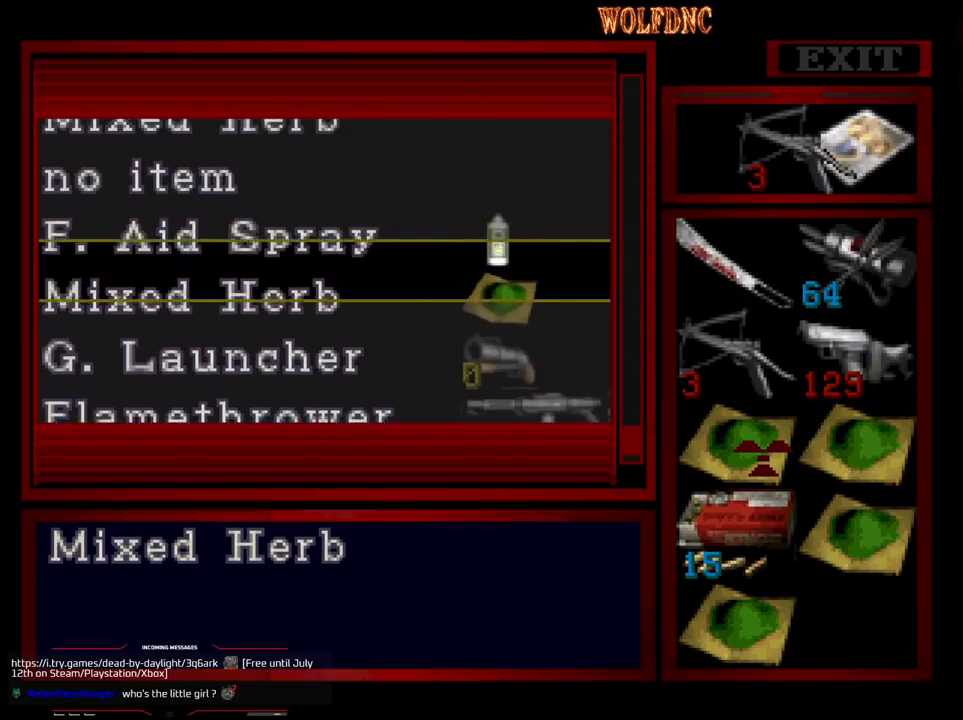
{"buttons": [], "events": [[267, "DPAD_UP", "up"], [400, "DPAD_DOWN", "down"], [450, "DPAD_DOWN", "up"]]}
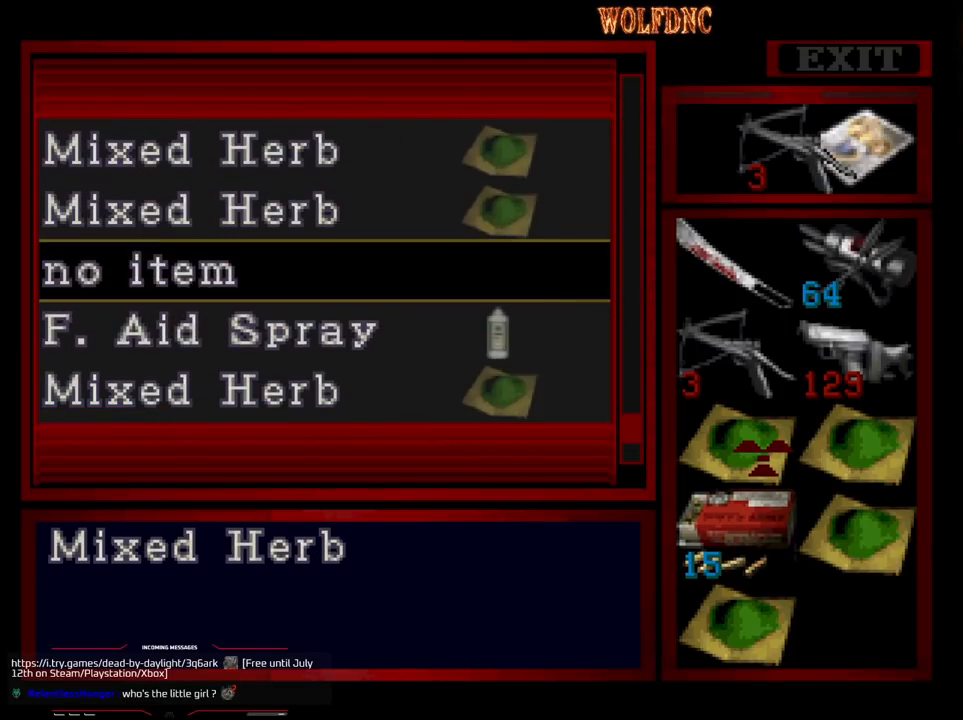
{"buttons": ["DPAD_UP"], "events": [[83, "CROSS", "down"], [233, "CROSS", "up"], [283, "CROSS", "down"], [417, "CROSS", "up"], [417, "DPAD_UP", "down"]]}
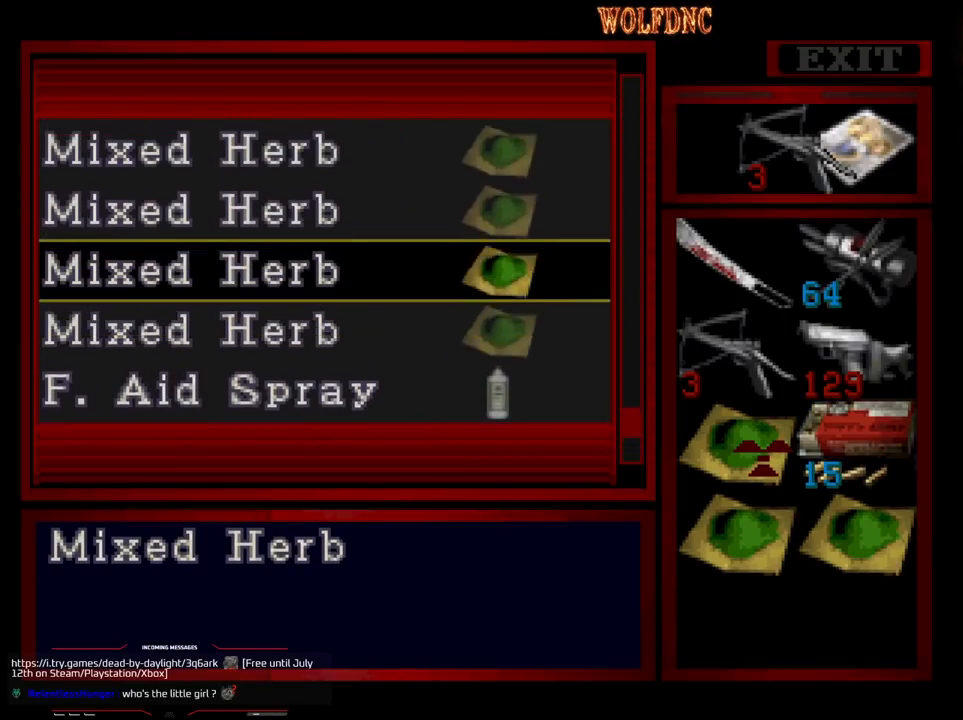
{"buttons": ["CROSS"], "events": [[333, "DPAD_UP", "up"], [483, "CROSS", "down"]]}
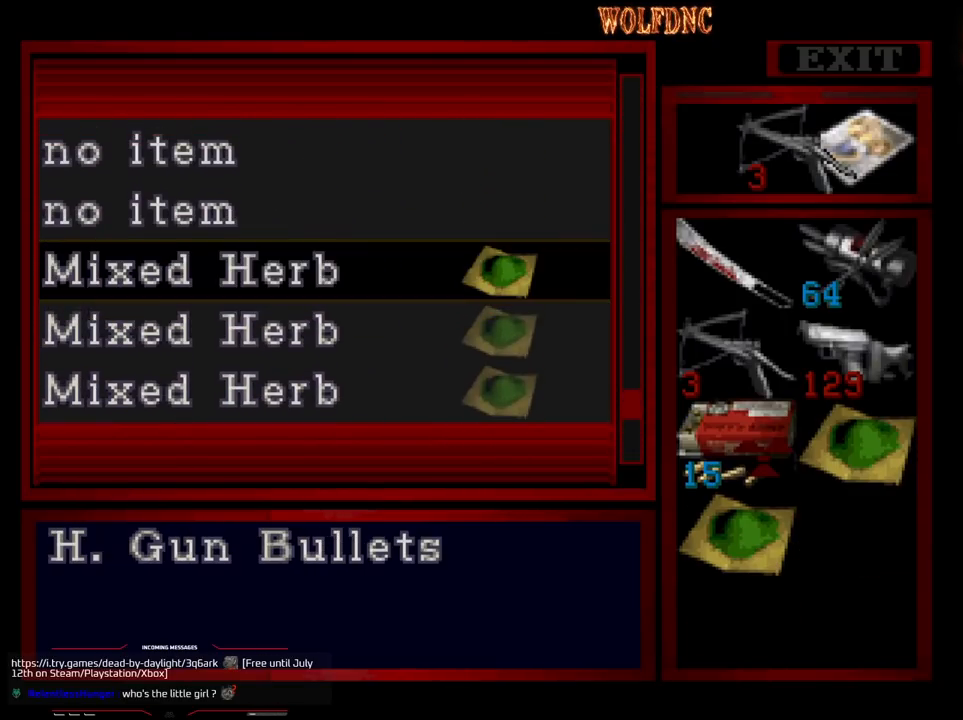
{"buttons": [], "events": [[117, "CROSS", "up"], [217, "CROSS", "down"], [400, "CROSS", "up"]]}
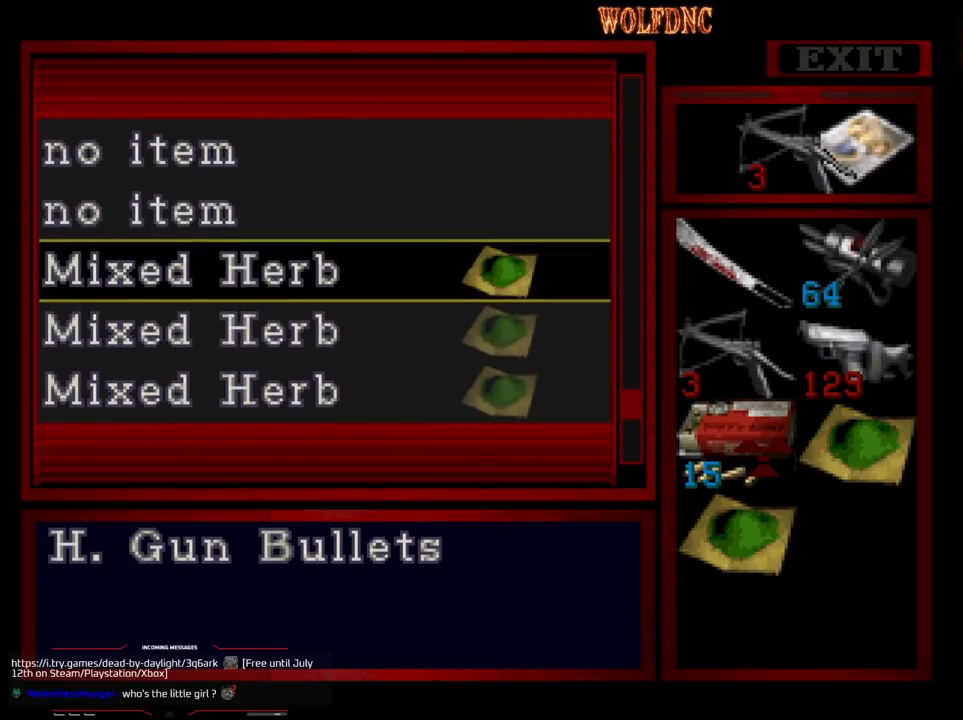
{"buttons": ["CROSS"], "events": [[50, "SQUARE", "down"], [183, "DPAD_RIGHT", "down"], [183, "SQUARE", "up"], [283, "DPAD_RIGHT", "up"], [317, "CROSS", "down"], [417, "CROSS", "up"], [467, "CROSS", "down"]]}
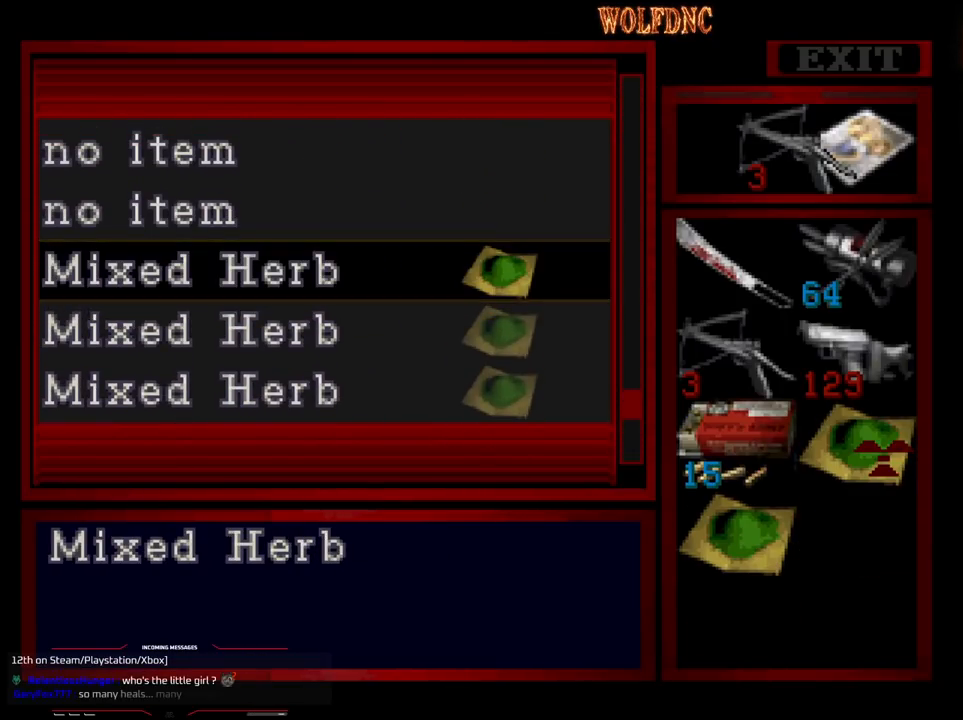
{"buttons": ["DPAD_UP"], "events": [[67, "CROSS", "up"], [483, "DPAD_UP", "down"]]}
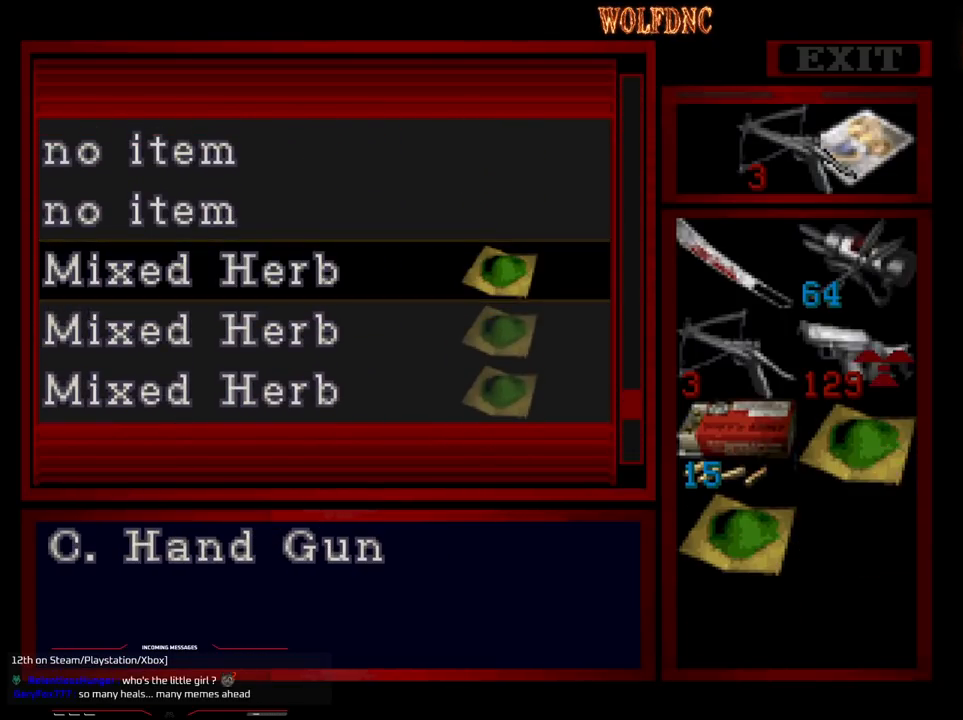
{"buttons": ["DPAD_UP"], "events": [[33, "DPAD_UP", "up"], [317, "DPAD_DOWN", "down"], [350, "CROSS", "down"], [350, "DPAD_DOWN", "up"], [450, "CROSS", "up"], [500, "DPAD_UP", "down"]]}
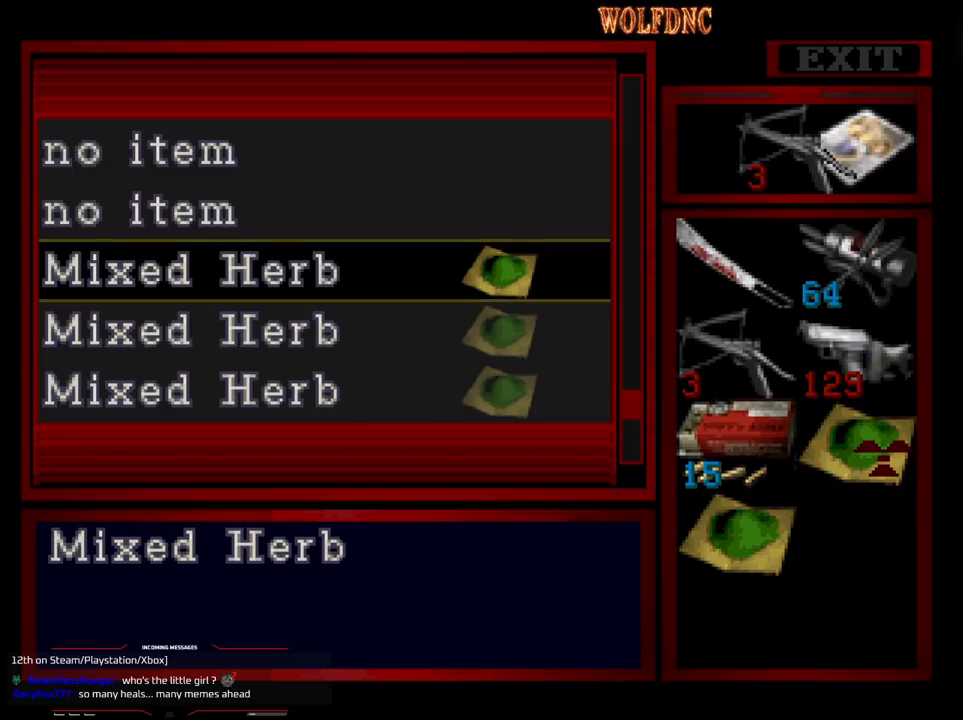
{"buttons": [], "events": [[50, "DPAD_UP", "up"], [133, "CROSS", "down"], [283, "CROSS", "up"], [333, "CROSS", "down"], [467, "CROSS", "up"]]}
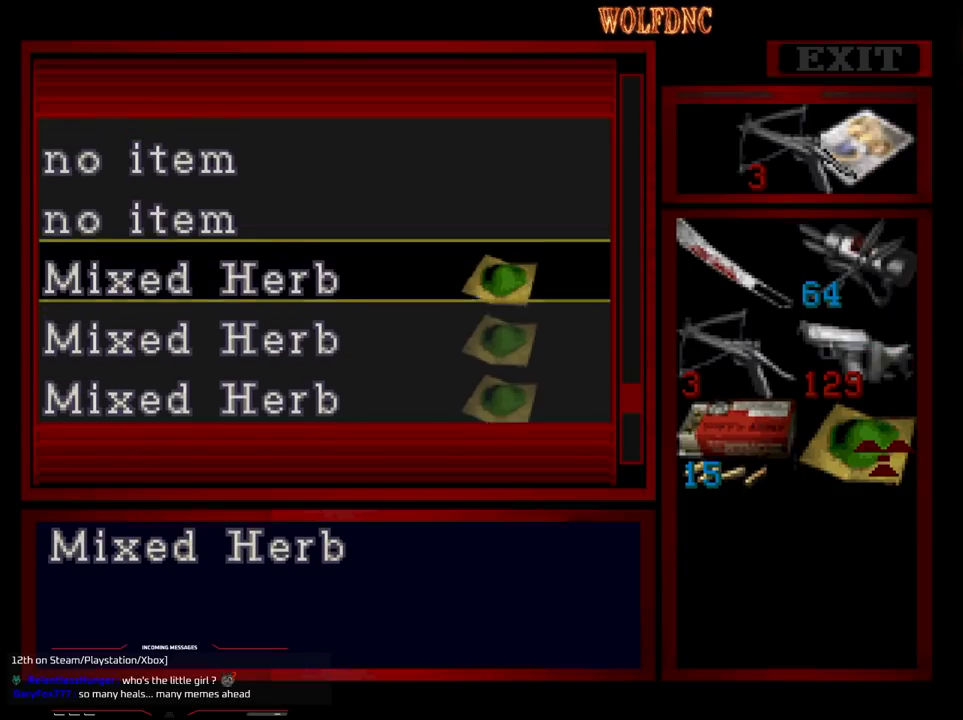
{"buttons": ["SQUARE"], "events": [[17, "DPAD_UP", "down"], [50, "DPAD_UP", "up"], [383, "SQUARE", "down"]]}
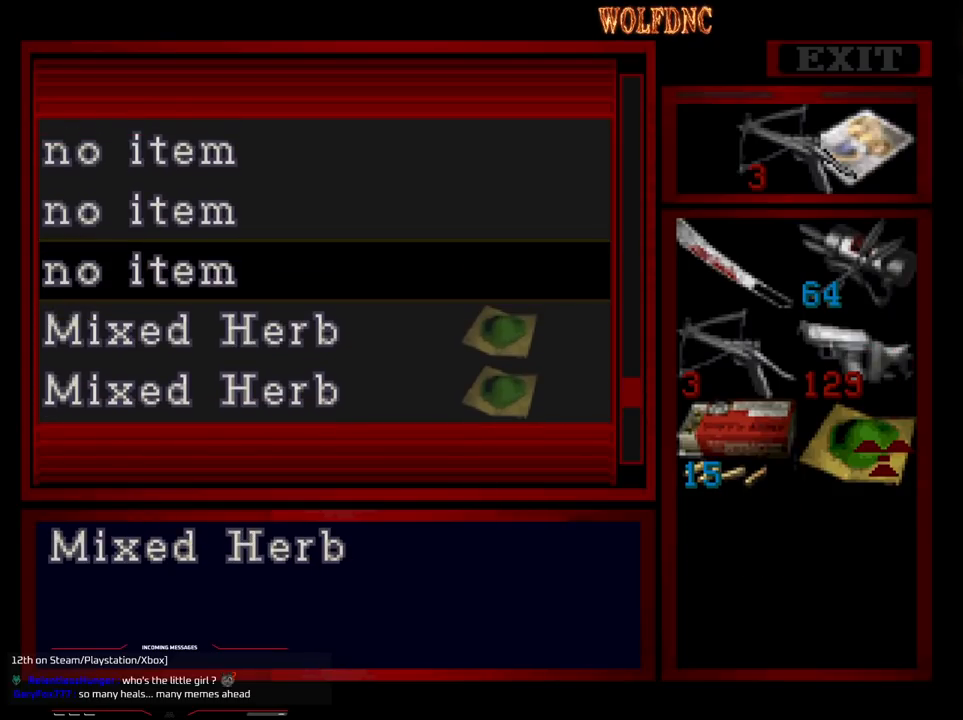
{"buttons": ["DPAD_DOWN"], "events": [[33, "DPAD_DOWN", "down"], [33, "SQUARE", "up"], [117, "DPAD_DOWN", "up"], [167, "DPAD_LEFT", "down"], [217, "DPAD_LEFT", "up"], [267, "CROSS", "down"], [400, "CROSS", "up"], [500, "DPAD_DOWN", "down"]]}
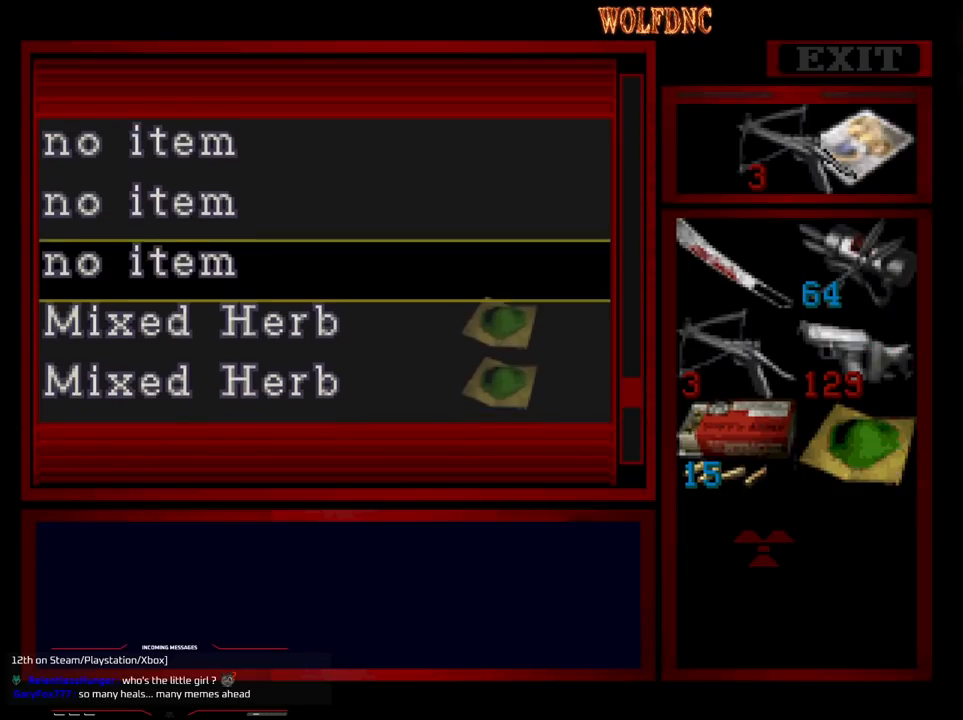
{"buttons": [], "events": [[83, "DPAD_DOWN", "up"], [183, "CROSS", "down"], [317, "CROSS", "up"], [317, "DPAD_RIGHT", "down"], [417, "DPAD_RIGHT", "up"]]}
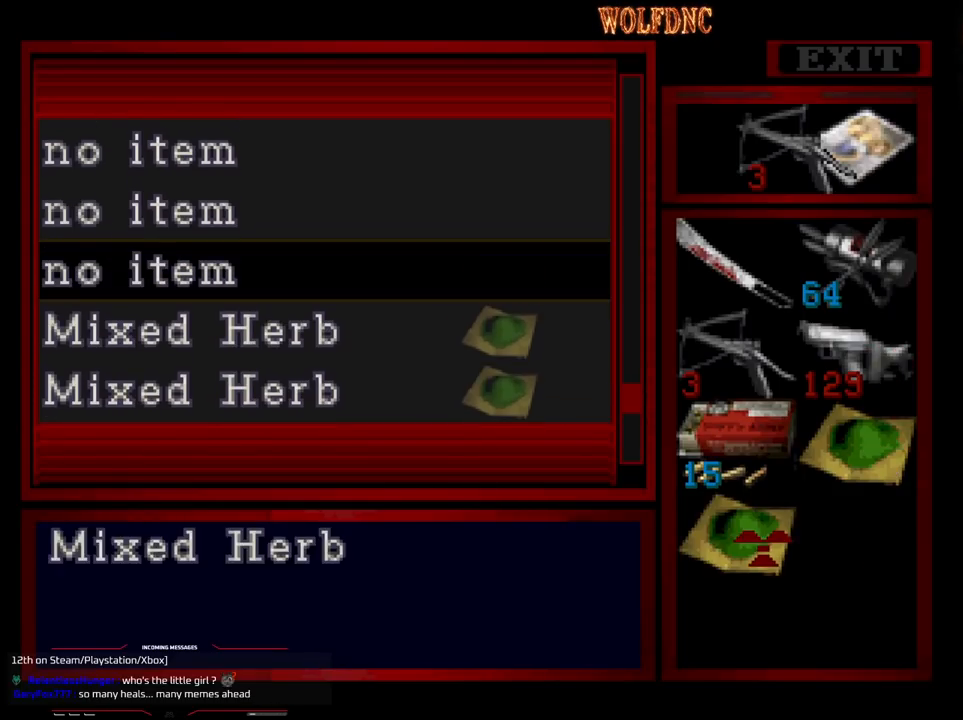
{"buttons": ["DPAD_DOWN"], "events": [[17, "DPAD_LEFT", "down"], [67, "DPAD_LEFT", "up"], [150, "DPAD_UP", "down"], [200, "DPAD_UP", "up"], [250, "CROSS", "down"], [300, "DPAD_DOWN", "down"], [333, "CROSS", "up"]]}
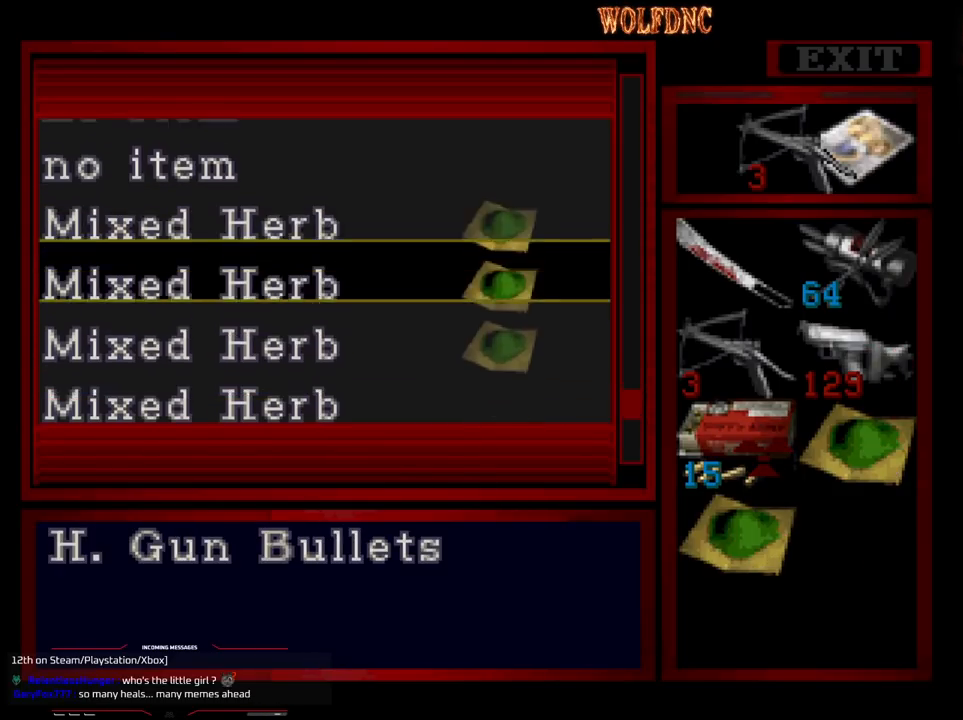
{"buttons": ["DPAD_DOWN"], "events": []}
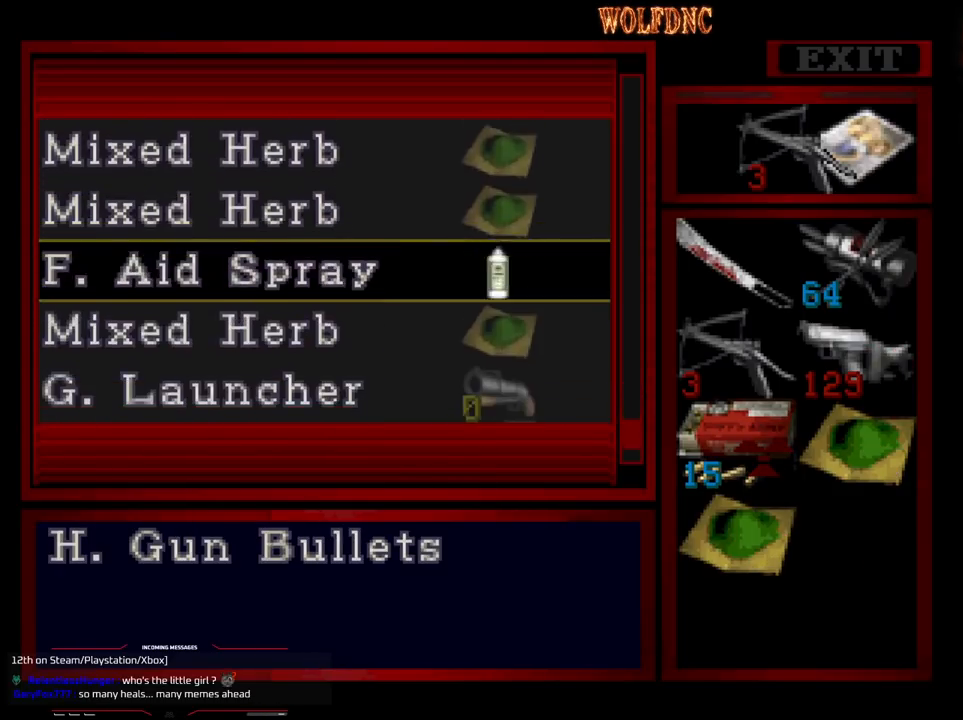
{"buttons": ["DPAD_DOWN"], "events": []}
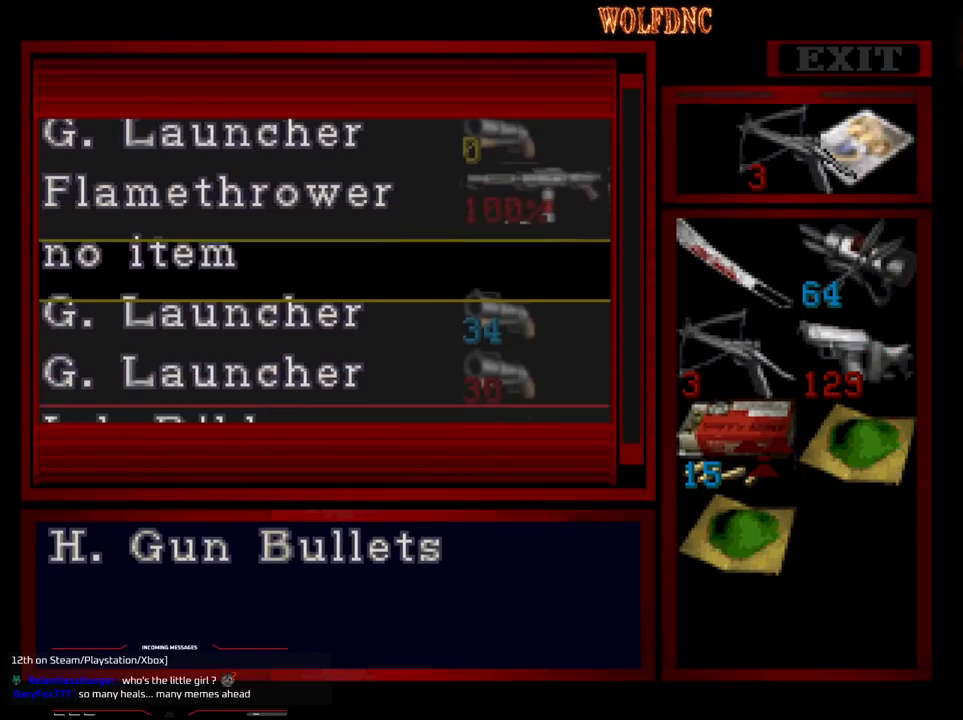
{"buttons": ["DPAD_DOWN"], "events": []}
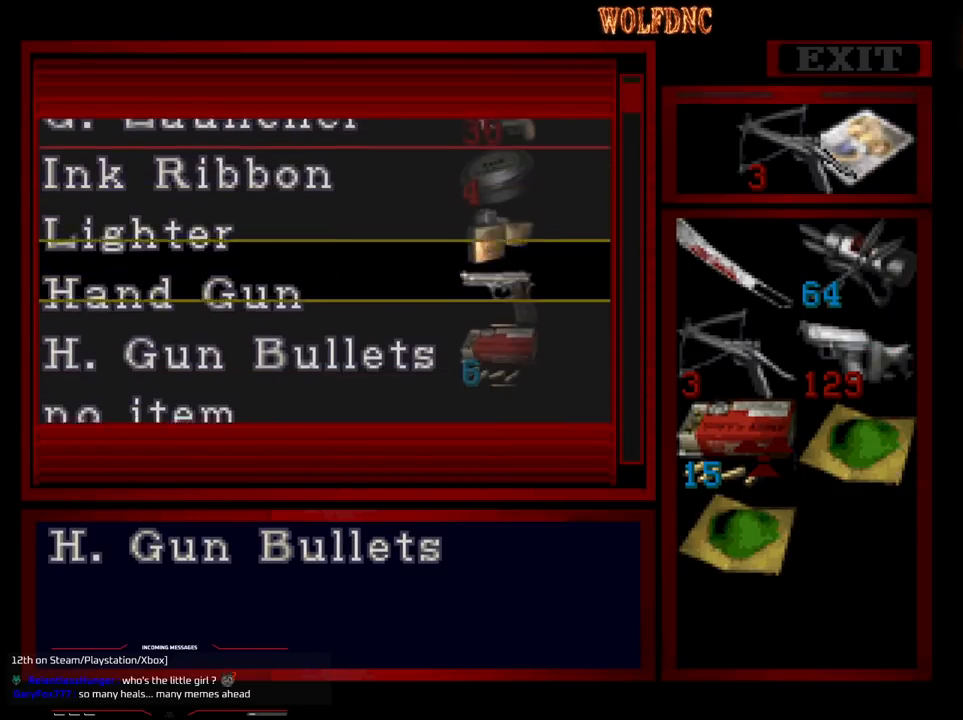
{"buttons": [], "events": [[317, "DPAD_DOWN", "up"], [400, "DPAD_UP", "down"], [500, "DPAD_UP", "up"]]}
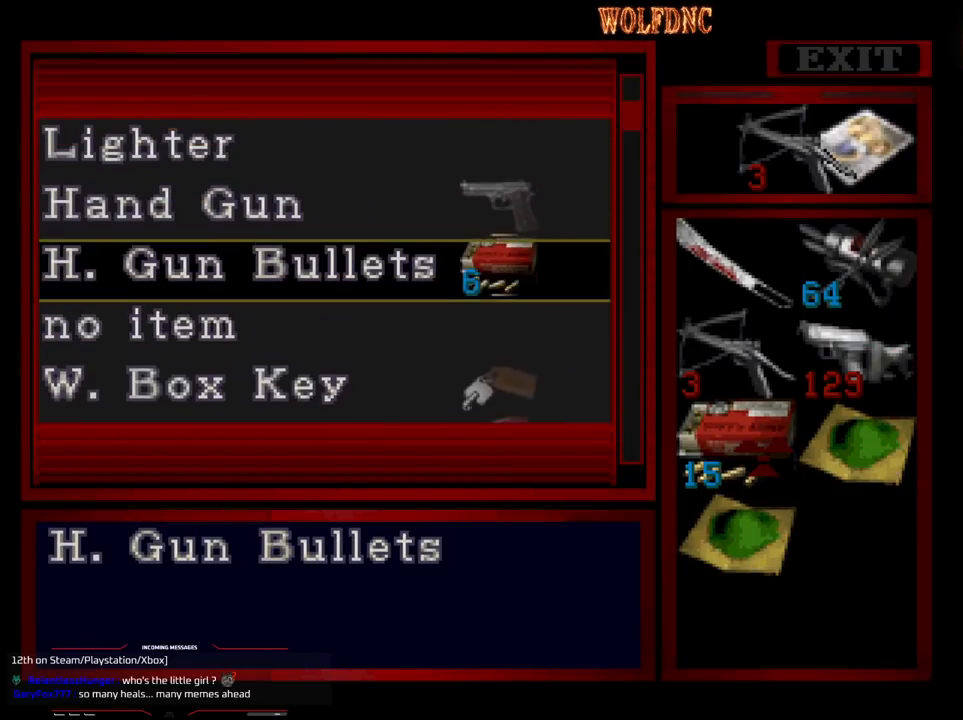
{"buttons": [], "events": [[133, "CROSS", "down"], [233, "CROSS", "up"], [283, "CROSS", "down"], [367, "CROSS", "up"], [417, "CROSS", "down"], [467, "CROSS", "up"]]}
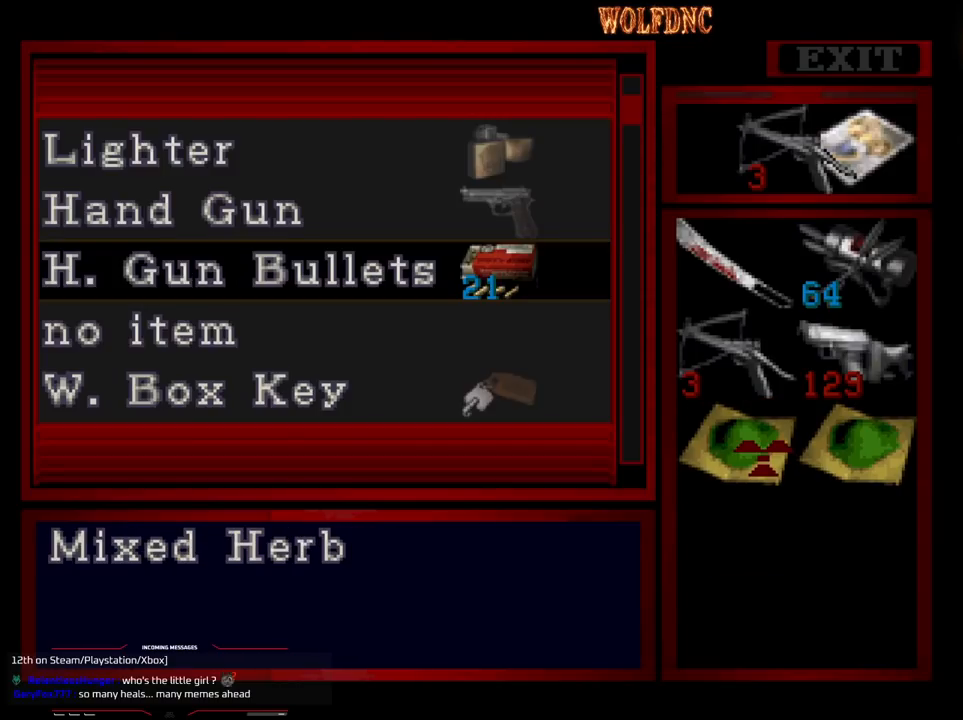
{"buttons": [], "events": []}
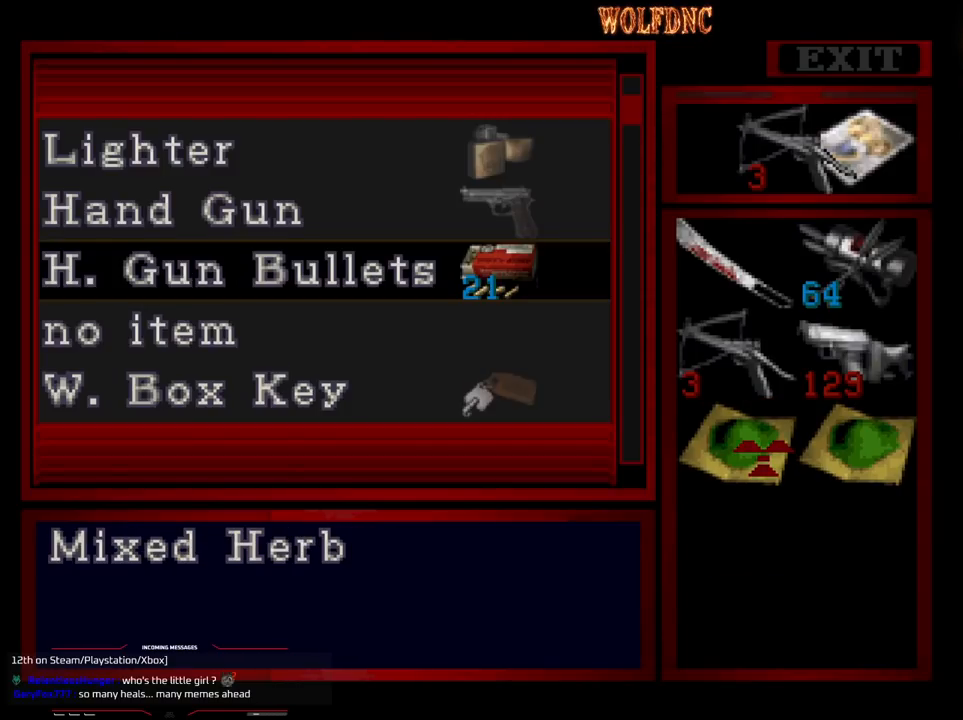
{"buttons": [], "events": [[67, "DPAD_DOWN", "down"], [167, "DPAD_DOWN", "up"]]}
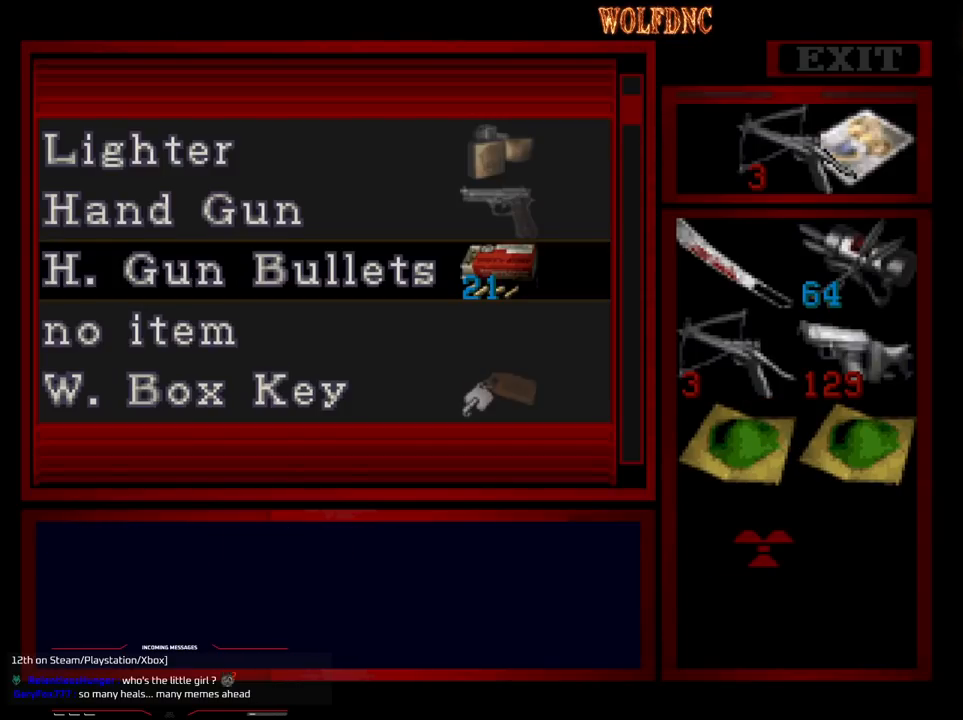
{"buttons": ["DPAD_RIGHT"], "events": [[133, "SQUARE", "down"], [233, "SQUARE", "up"], [317, "SQUARE", "down"], [417, "DPAD_RIGHT", "down"], [417, "SQUARE", "up"]]}
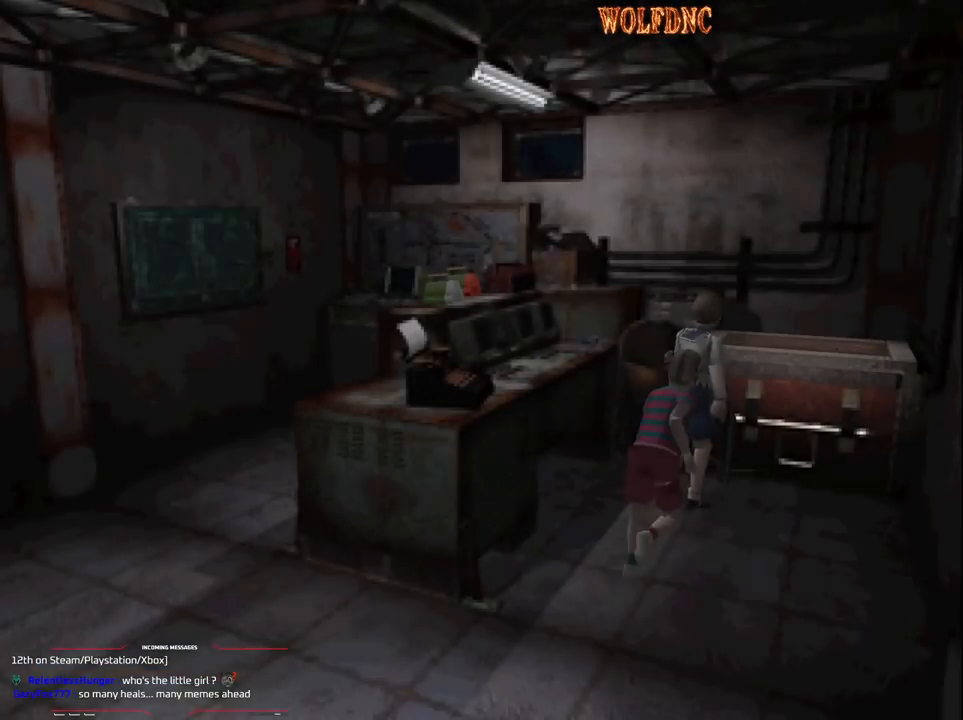
{"buttons": ["SQUARE", "DPAD_UP", "DPAD_LEFT"], "events": [[17, "DPAD_DOWN", "down"], [100, "SQUARE", "down"], [200, "DPAD_DOWN", "up"], [200, "SQUARE", "up"], [333, "DPAD_UP", "down"], [333, "SQUARE", "down"], [433, "DPAD_LEFT", "down"], [433, "DPAD_RIGHT", "up"]]}